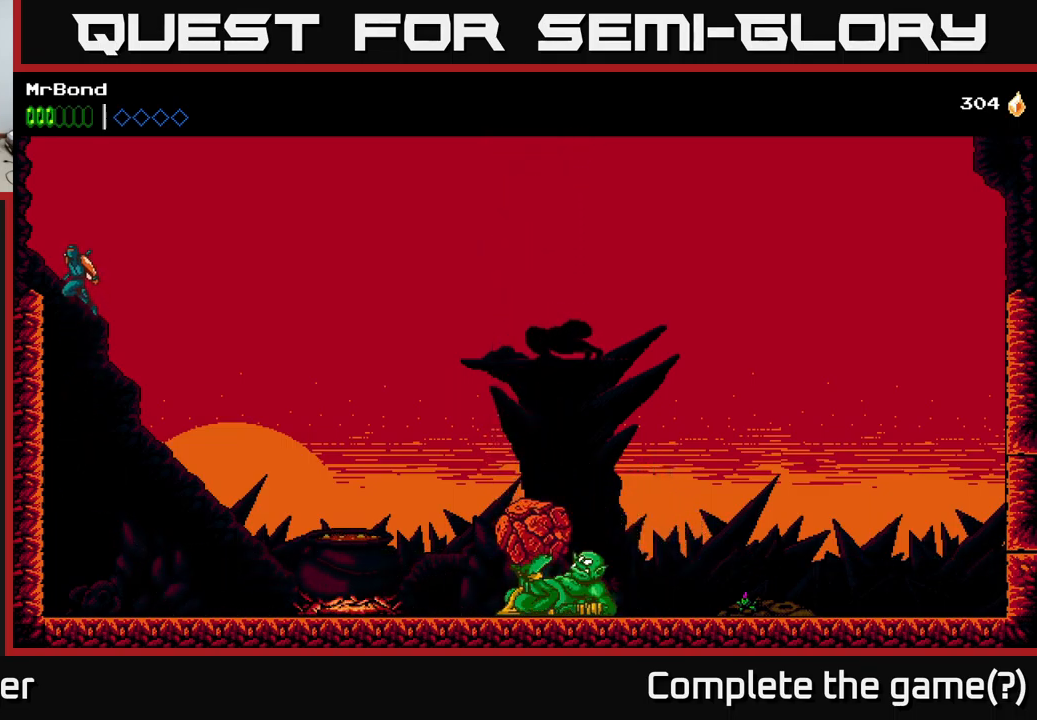
Gameplay with a controller (Xbox layout); each line is a JSON object with the inputs held at the frame after it. "events" lists button and stick changes between this image and that frame as [ms after this image, input, new state], when the widget could be followed in between.
{"buttons": ["A", "DPAD_LEFT"], "left_stick": "center", "right_stick": "center", "events": [[417, "A", "down"]]}
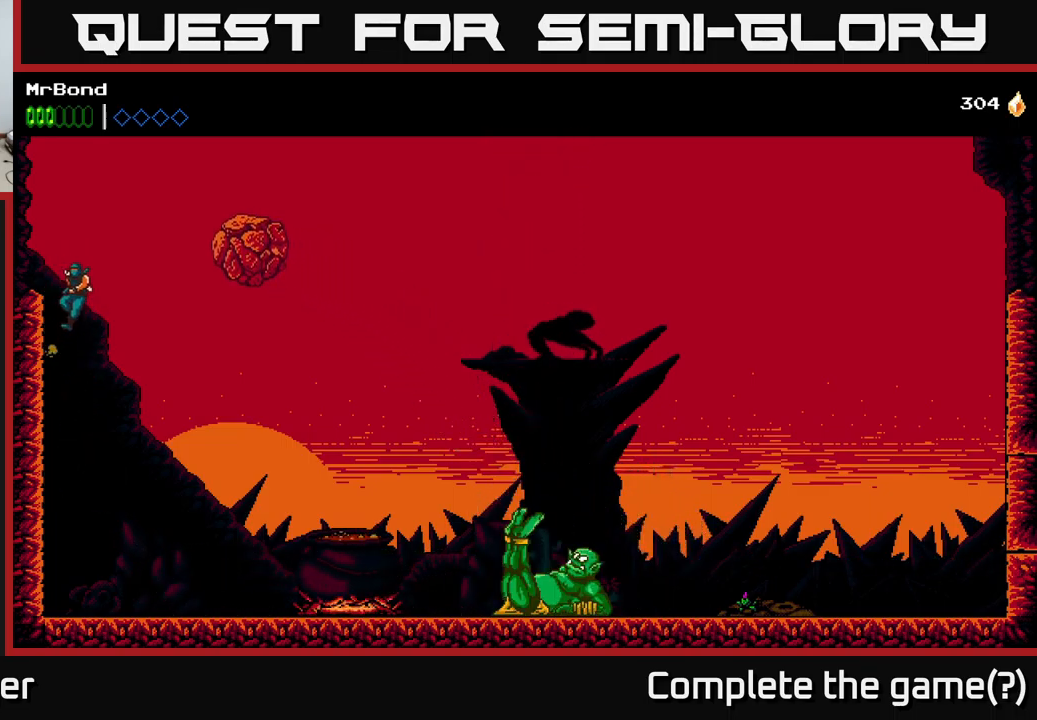
{"buttons": ["A", "DPAD_LEFT"], "left_stick": "center", "right_stick": "center", "events": [[266, "DPAD_LEFT", "up"], [466, "DPAD_LEFT", "down"]]}
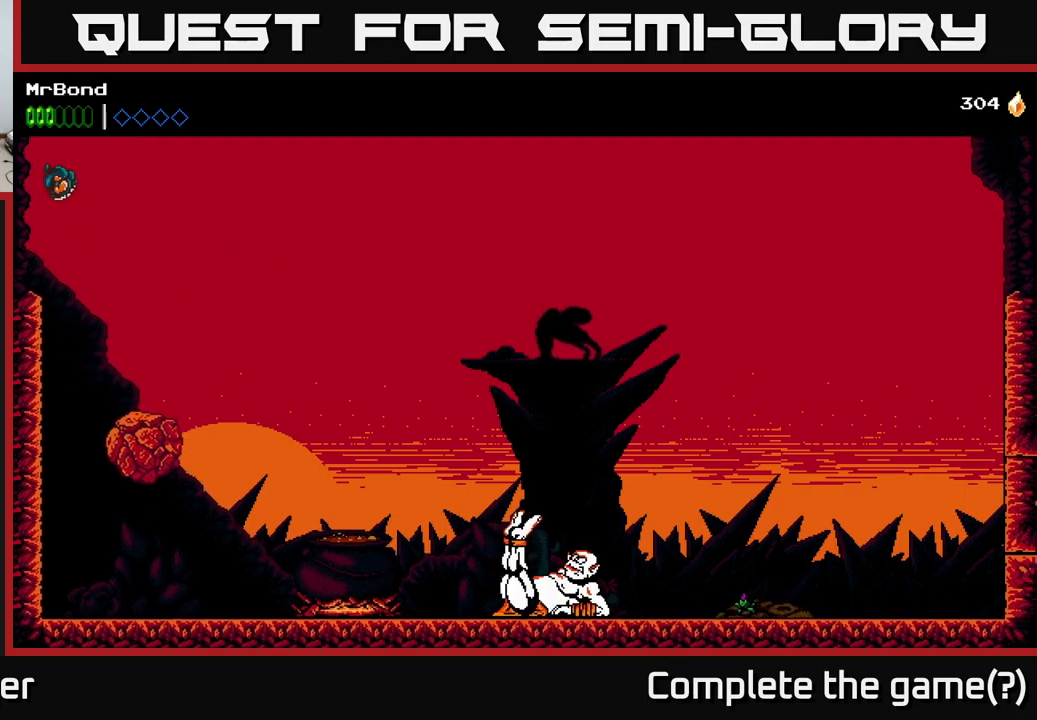
{"buttons": ["DPAD_LEFT"], "left_stick": "center", "right_stick": "center", "events": [[234, "A", "up"]]}
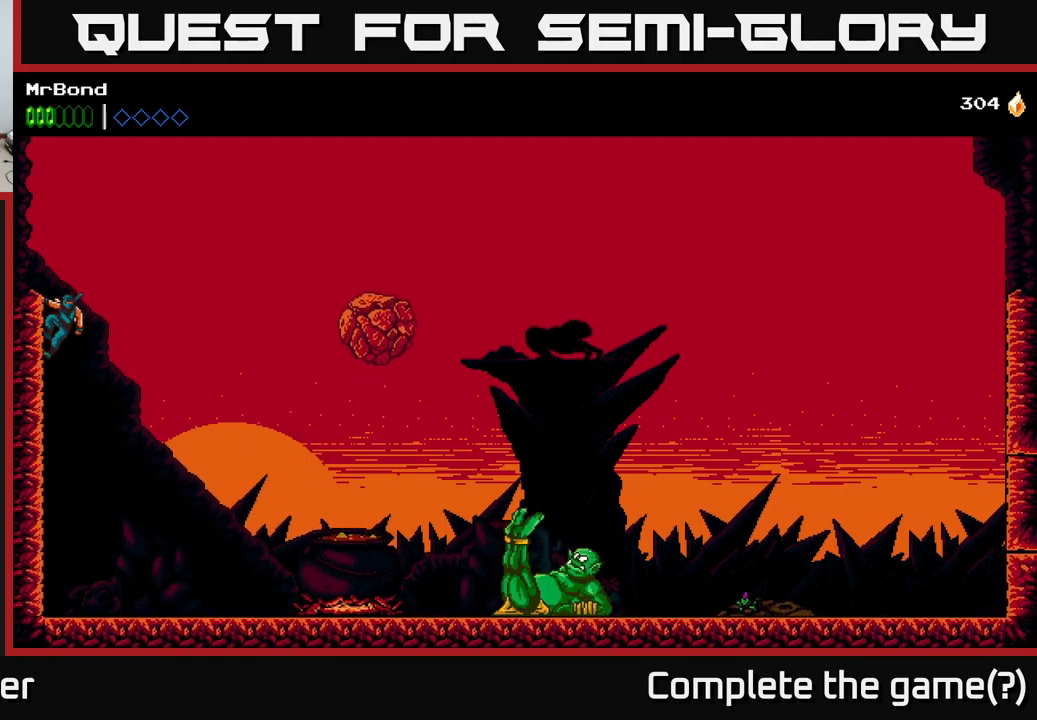
{"buttons": ["DPAD_LEFT"], "left_stick": "center", "right_stick": "center", "events": []}
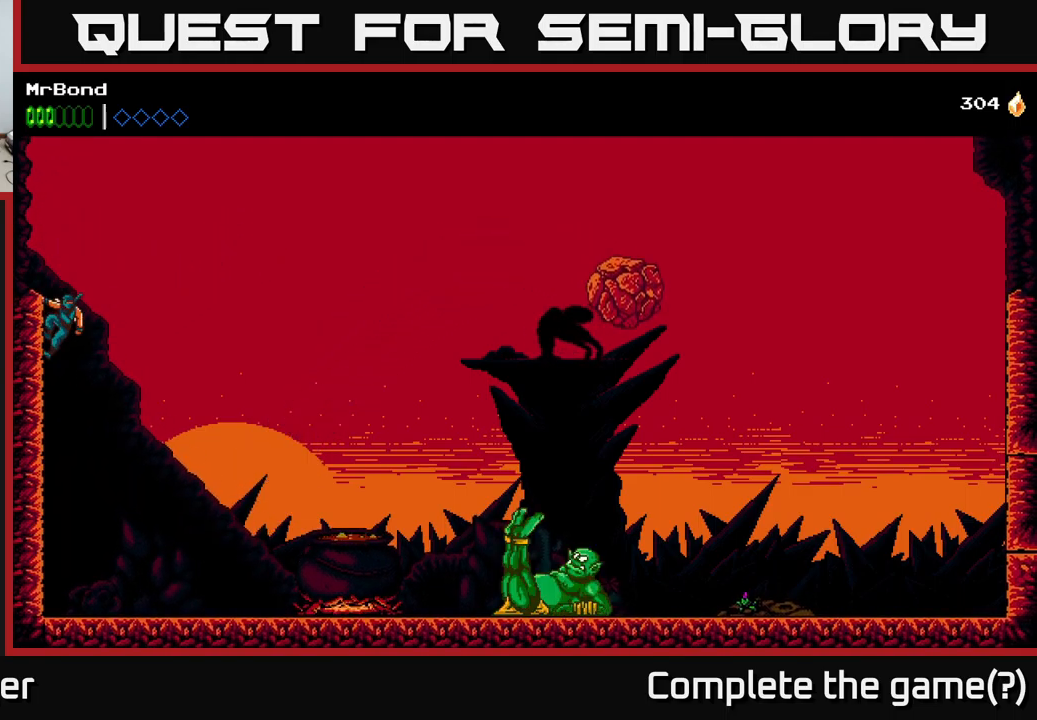
{"buttons": ["DPAD_LEFT"], "left_stick": "center", "right_stick": "center", "events": []}
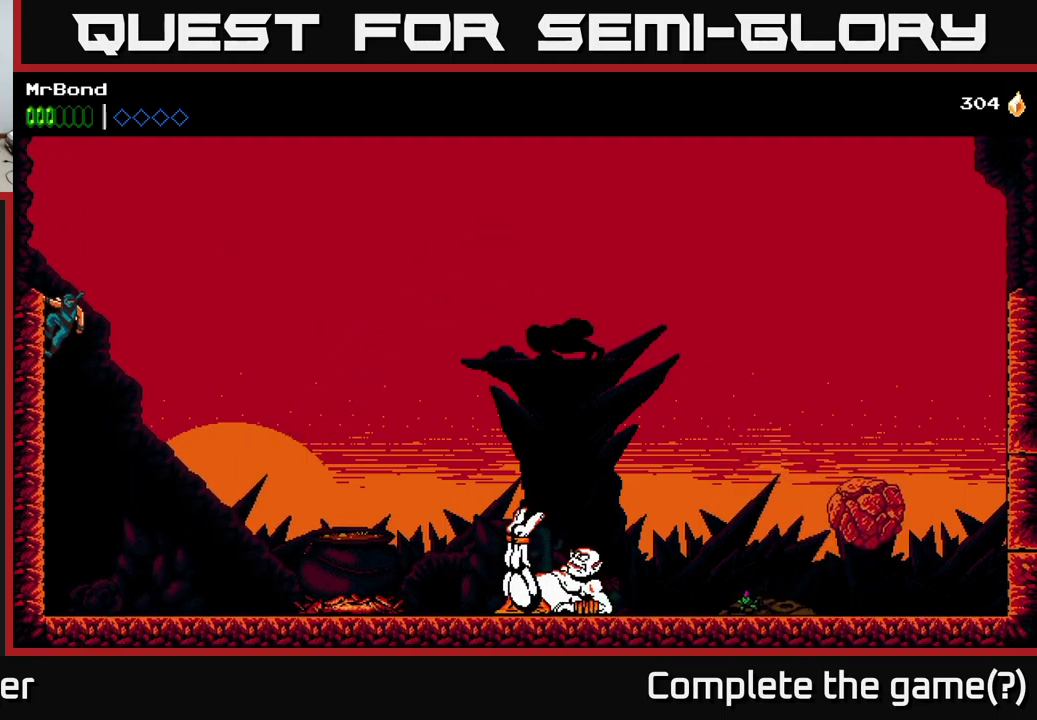
{"buttons": ["DPAD_LEFT"], "left_stick": "center", "right_stick": "center", "events": []}
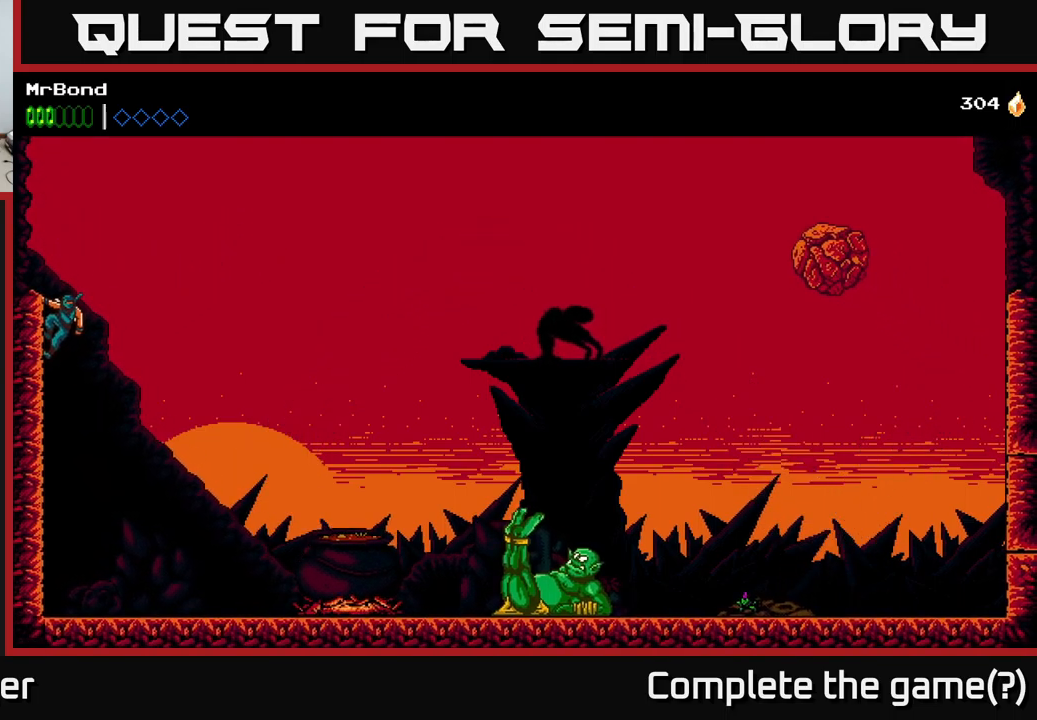
{"buttons": ["DPAD_LEFT"], "left_stick": "center", "right_stick": "center", "events": []}
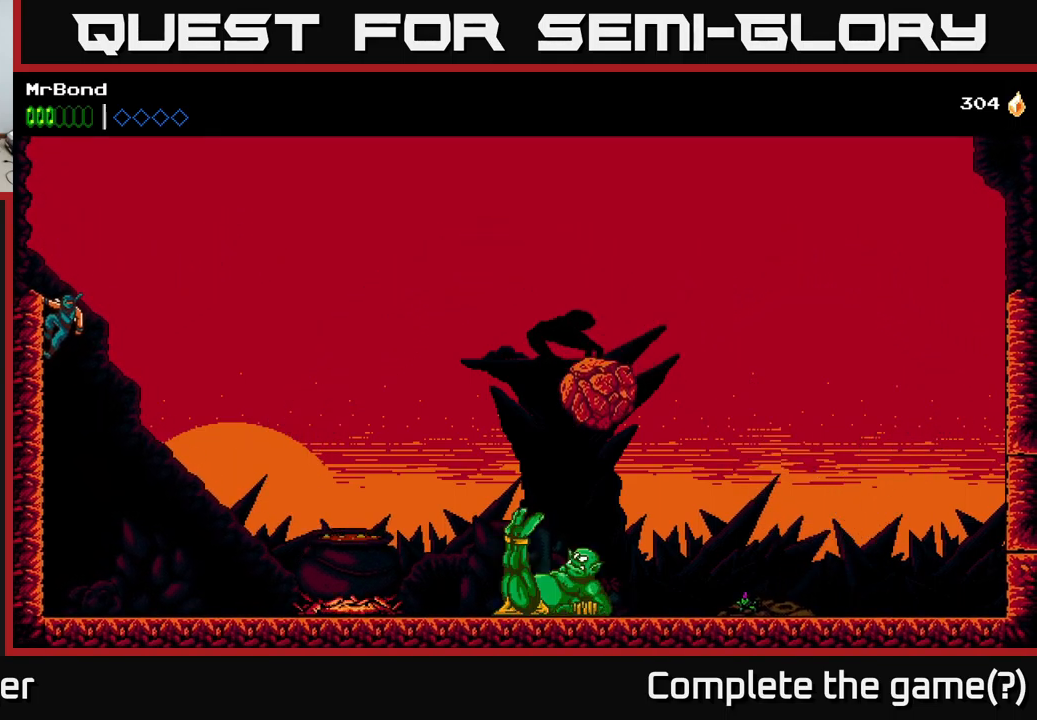
{"buttons": ["DPAD_LEFT"], "left_stick": "center", "right_stick": "center", "events": []}
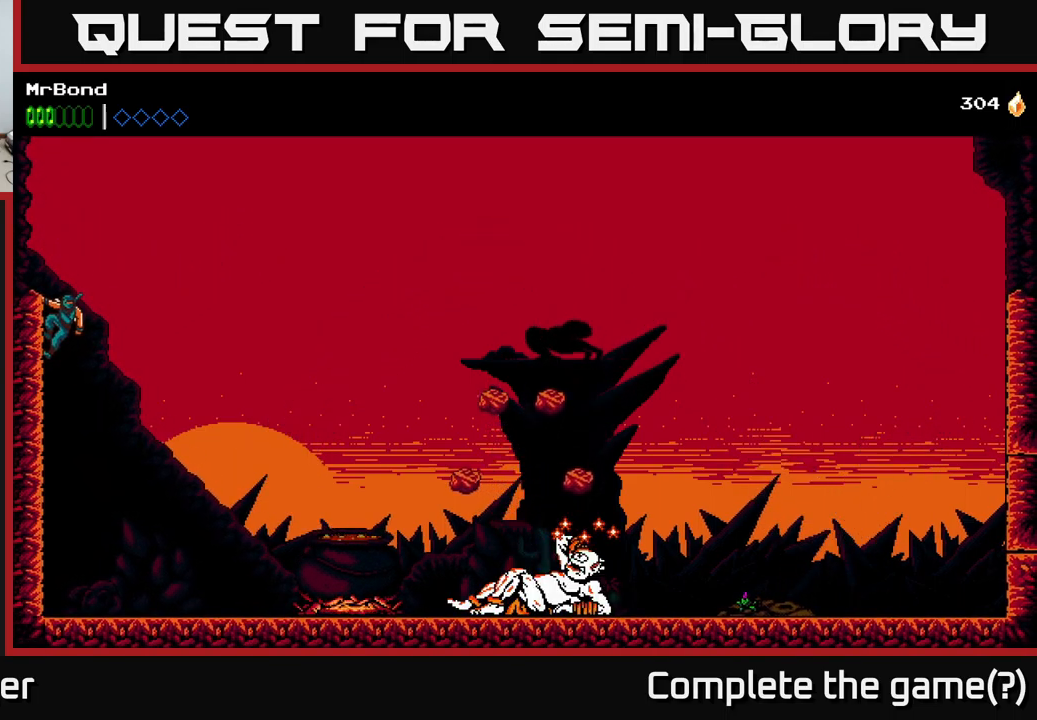
{"buttons": ["A", "DPAD_RIGHT"], "left_stick": "center", "right_stick": "center", "events": [[150, "DPAD_LEFT", "up"], [167, "DPAD_RIGHT", "down"], [184, "A", "down"]]}
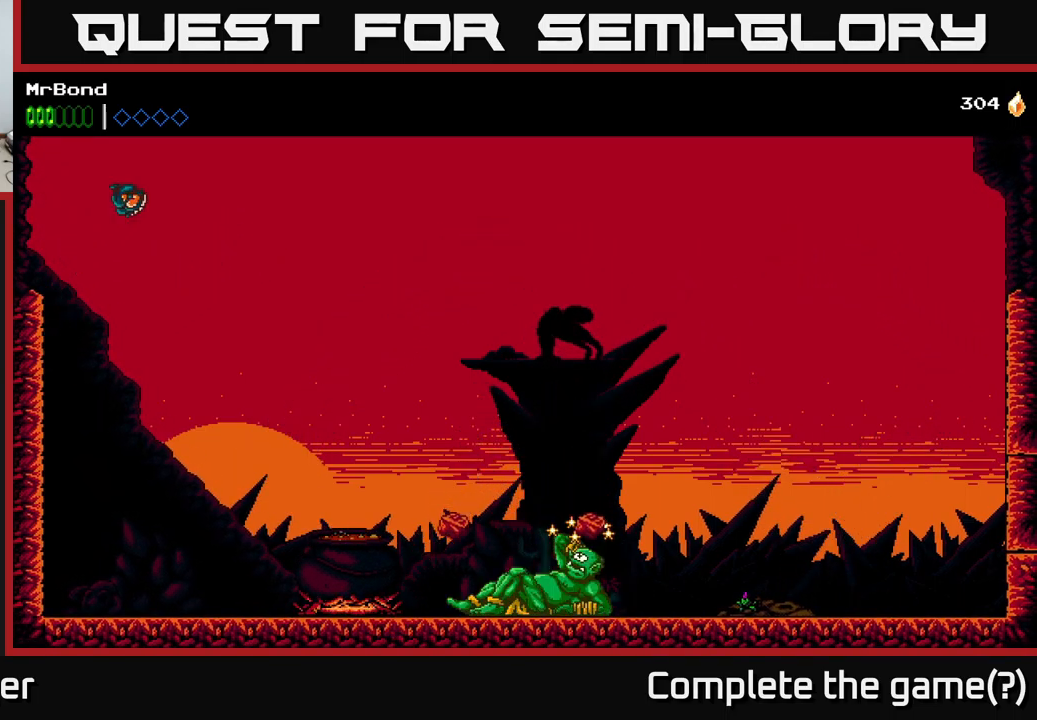
{"buttons": ["A", "DPAD_RIGHT"], "left_stick": "center", "right_stick": "center", "events": []}
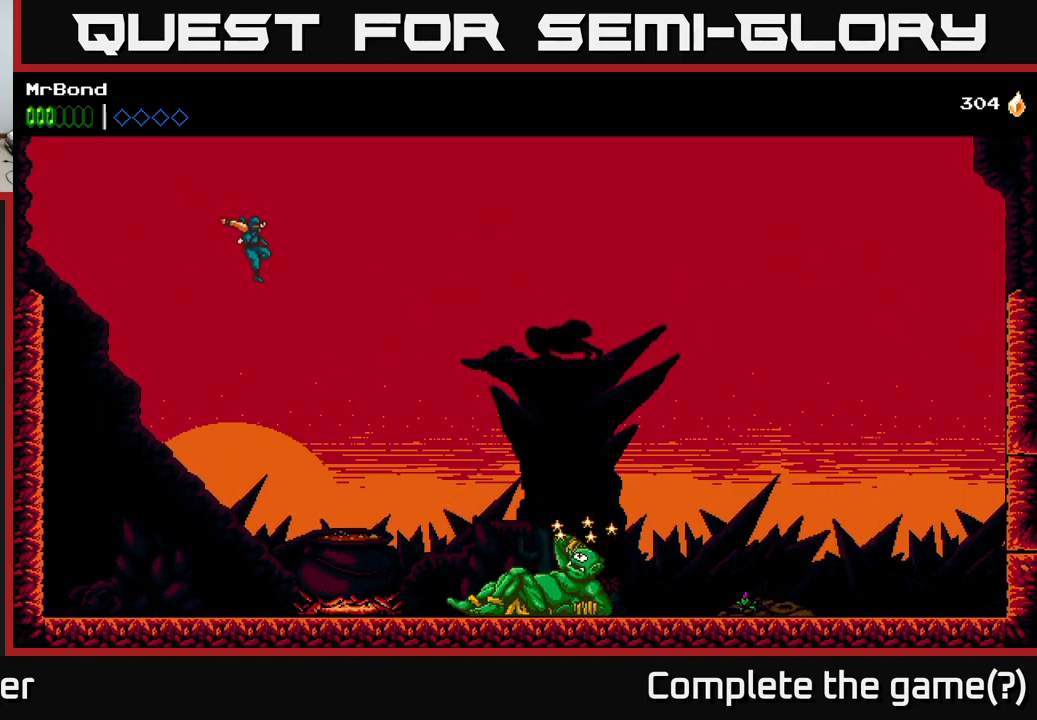
{"buttons": ["X", "DPAD_RIGHT"], "left_stick": "center", "right_stick": "center", "events": [[284, "A", "up"], [484, "X", "down"]]}
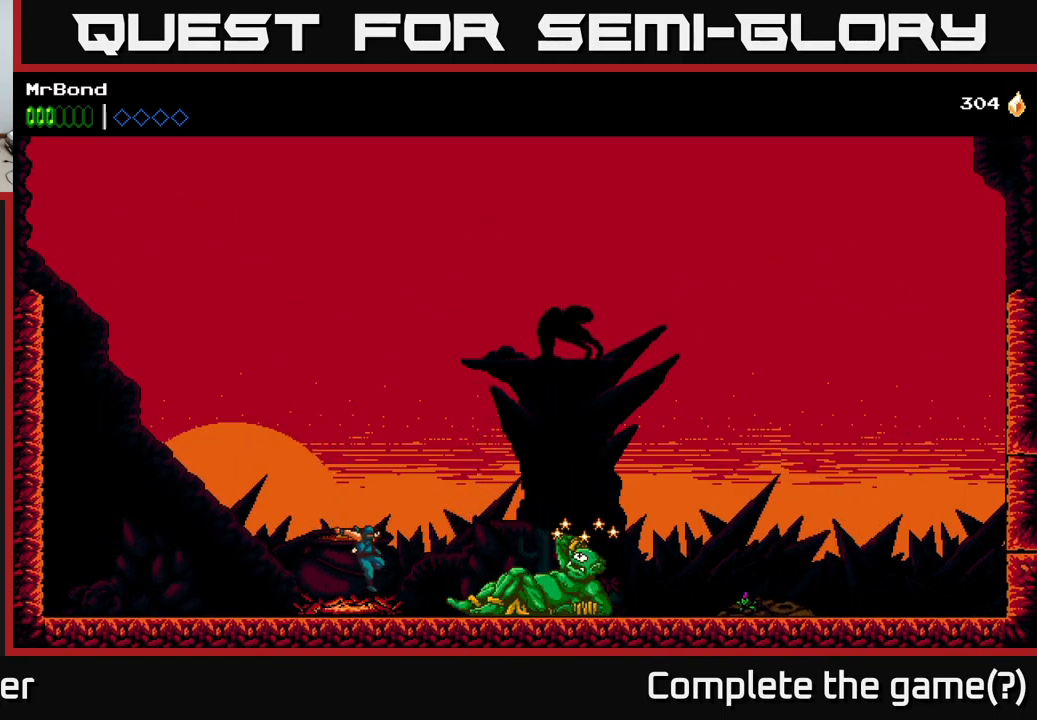
{"buttons": ["X"], "left_stick": "center", "right_stick": "center", "events": [[101, "X", "up"], [201, "DPAD_RIGHT", "up"], [217, "X", "down"], [351, "X", "up"], [467, "X", "down"]]}
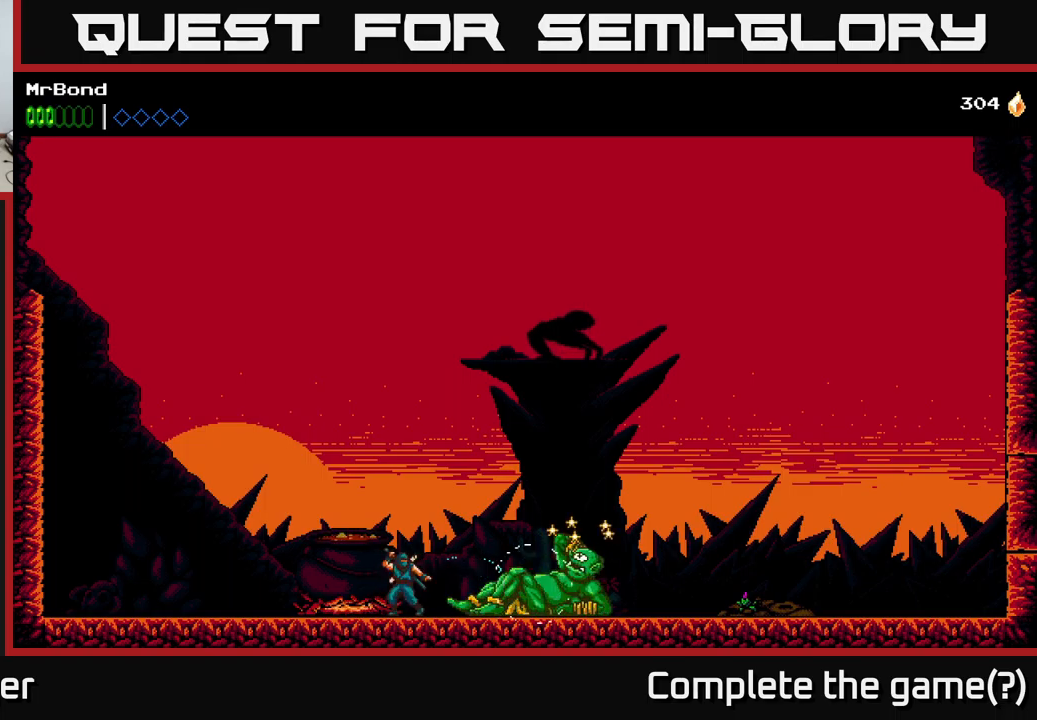
{"buttons": ["X"], "left_stick": "center", "right_stick": "center", "events": [[100, "X", "up"], [200, "X", "down"], [366, "X", "up"], [450, "X", "down"]]}
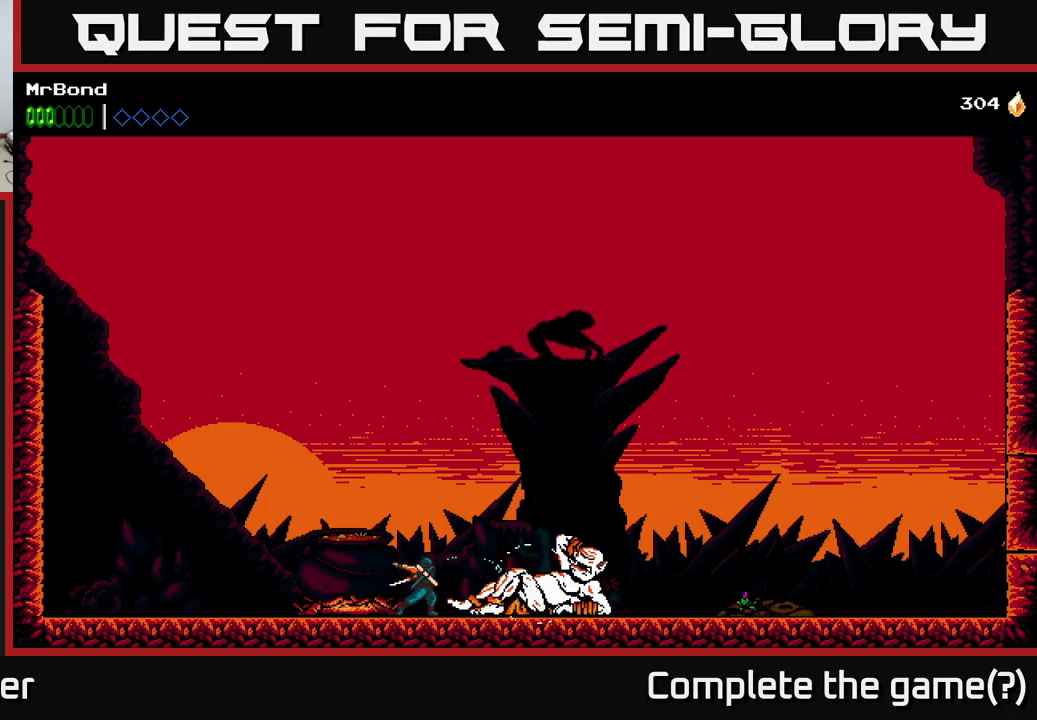
{"buttons": ["X"], "left_stick": "center", "right_stick": "center", "events": [[116, "X", "up"], [233, "X", "down"], [366, "X", "up"], [483, "X", "down"]]}
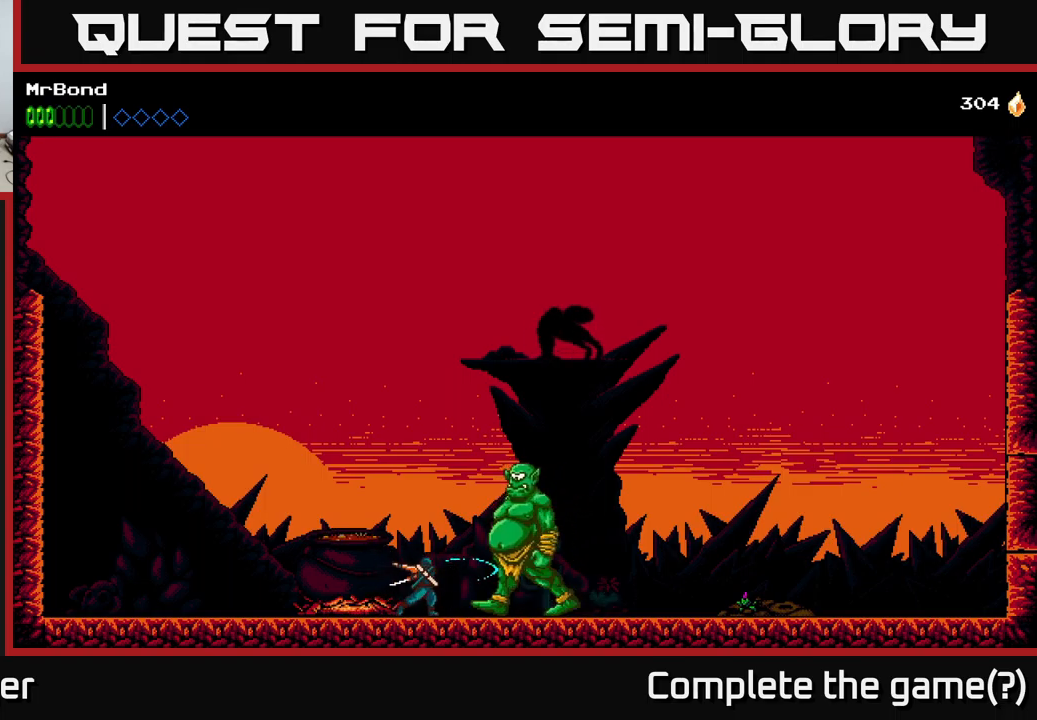
{"buttons": ["DPAD_RIGHT"], "left_stick": "center", "right_stick": "center", "events": [[150, "X", "up"], [283, "DPAD_LEFT", "down"], [466, "DPAD_LEFT", "up"], [500, "DPAD_RIGHT", "down"]]}
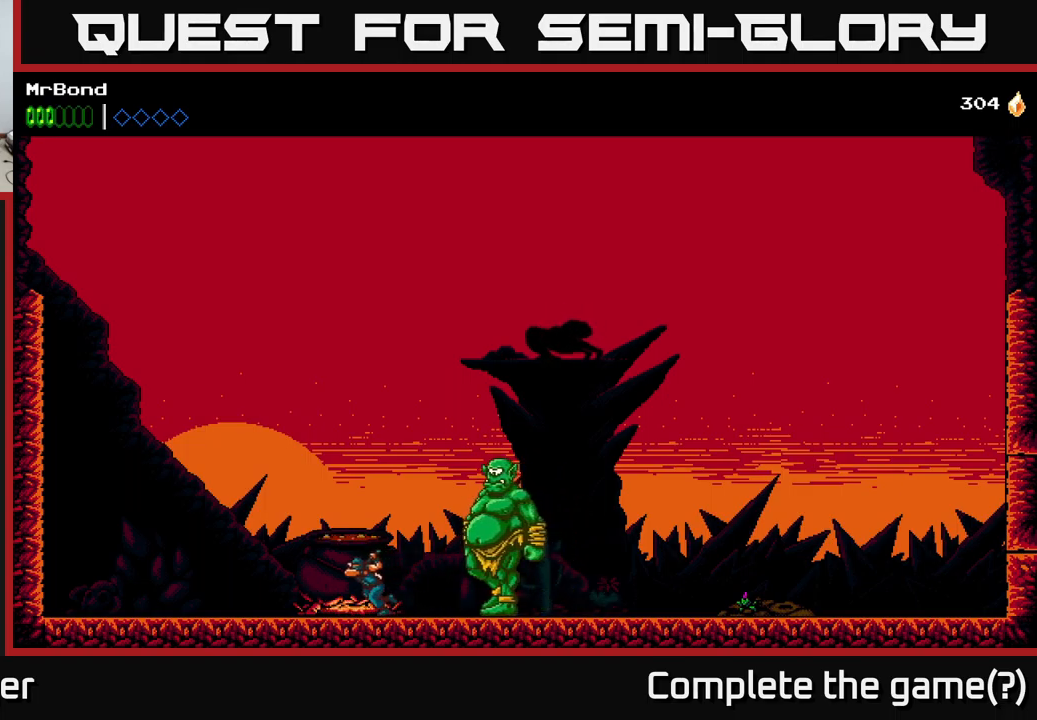
{"buttons": [], "left_stick": "center", "right_stick": "center", "events": [[50, "X", "down"], [83, "DPAD_RIGHT", "up"], [183, "X", "up"], [283, "X", "down"], [450, "X", "up"]]}
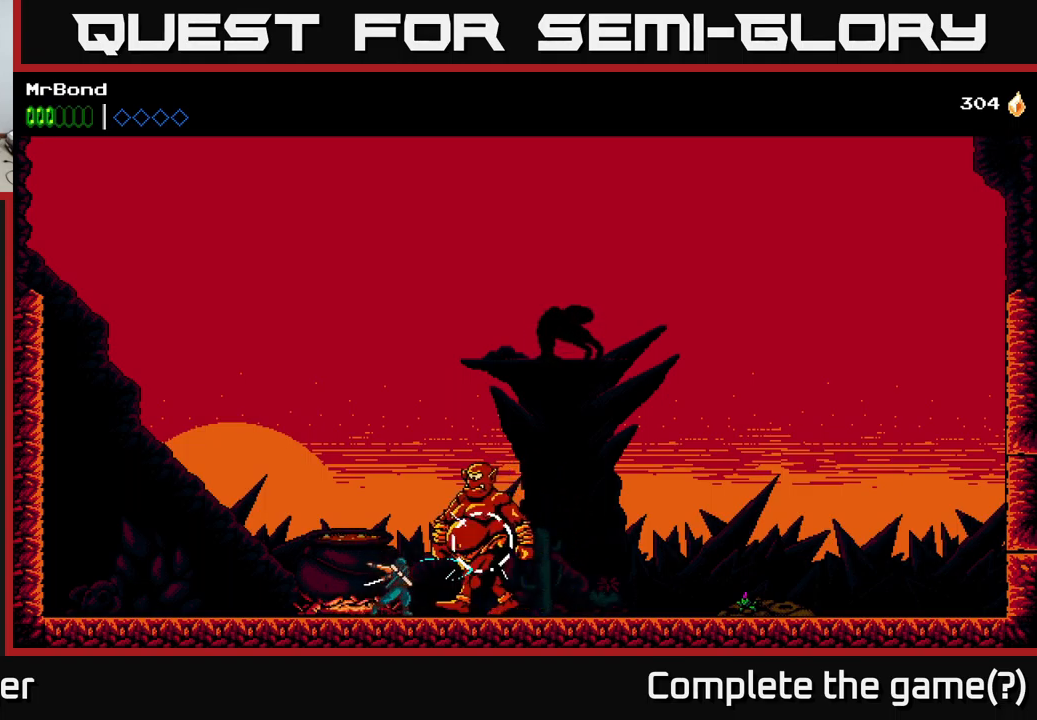
{"buttons": ["X"], "left_stick": "center", "right_stick": "center", "events": [[33, "X", "down"], [183, "X", "up"], [283, "X", "down"], [400, "X", "up"], [483, "X", "down"]]}
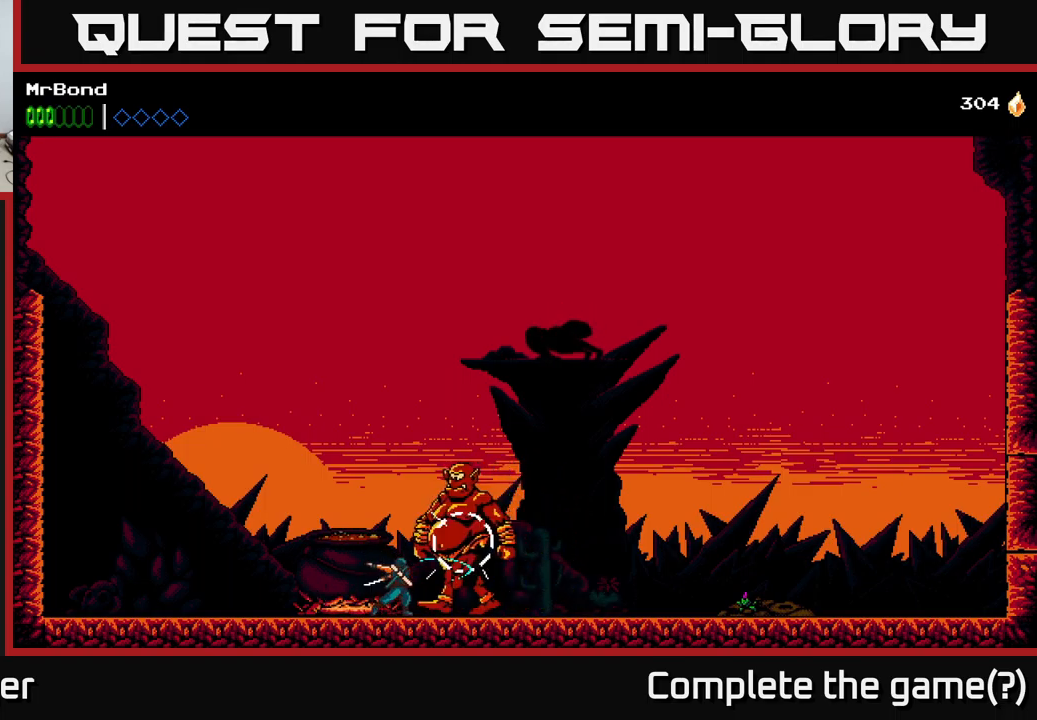
{"buttons": ["DPAD_LEFT"], "left_stick": "center", "right_stick": "center", "events": [[150, "X", "up"], [250, "DPAD_LEFT", "down"]]}
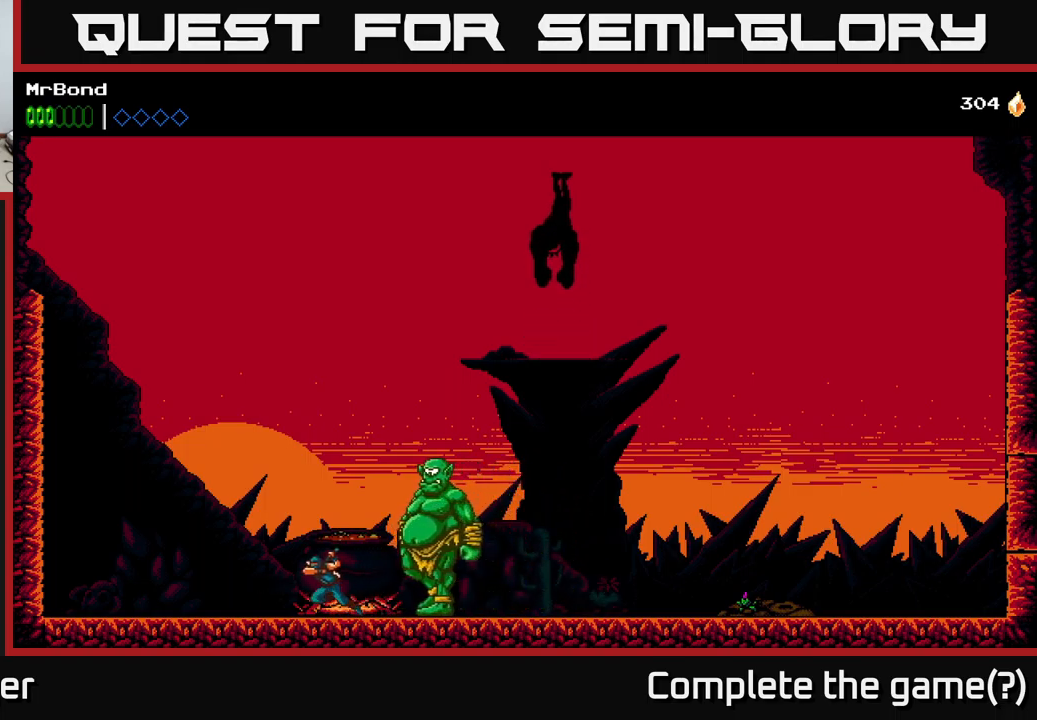
{"buttons": ["X"], "left_stick": "center", "right_stick": "center", "events": [[100, "DPAD_LEFT", "up"], [116, "DPAD_RIGHT", "down"], [166, "X", "down"], [216, "DPAD_RIGHT", "up"], [300, "X", "up"], [400, "X", "down"]]}
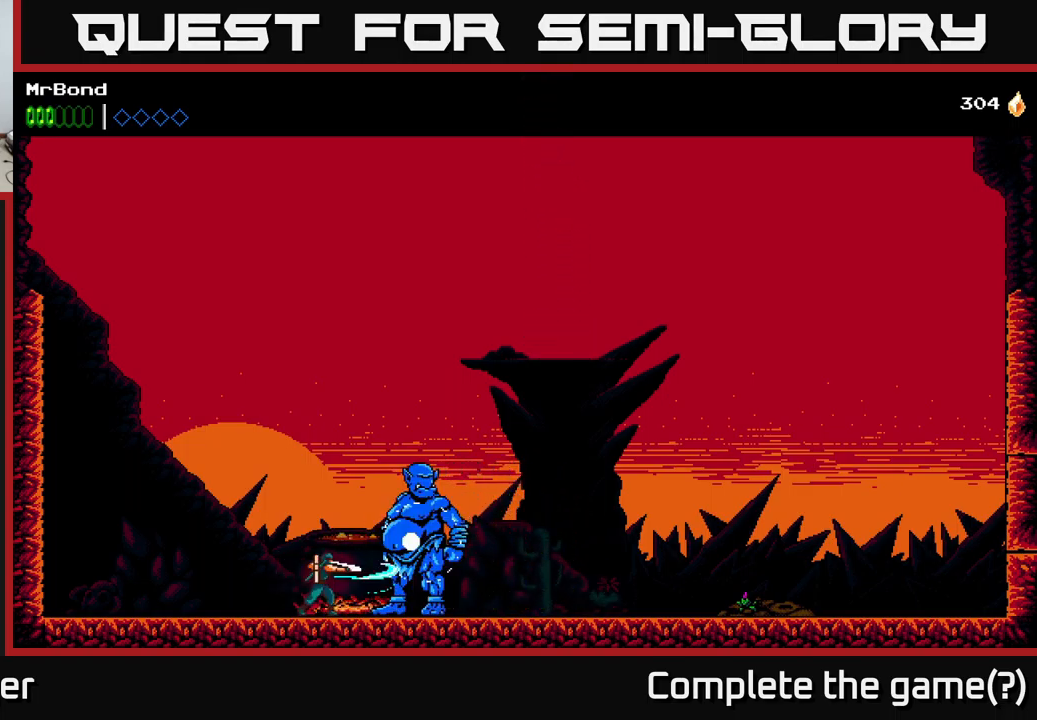
{"buttons": ["X"], "left_stick": "center", "right_stick": "center", "events": [[50, "X", "up"], [133, "X", "down"], [283, "X", "up"], [400, "X", "down"]]}
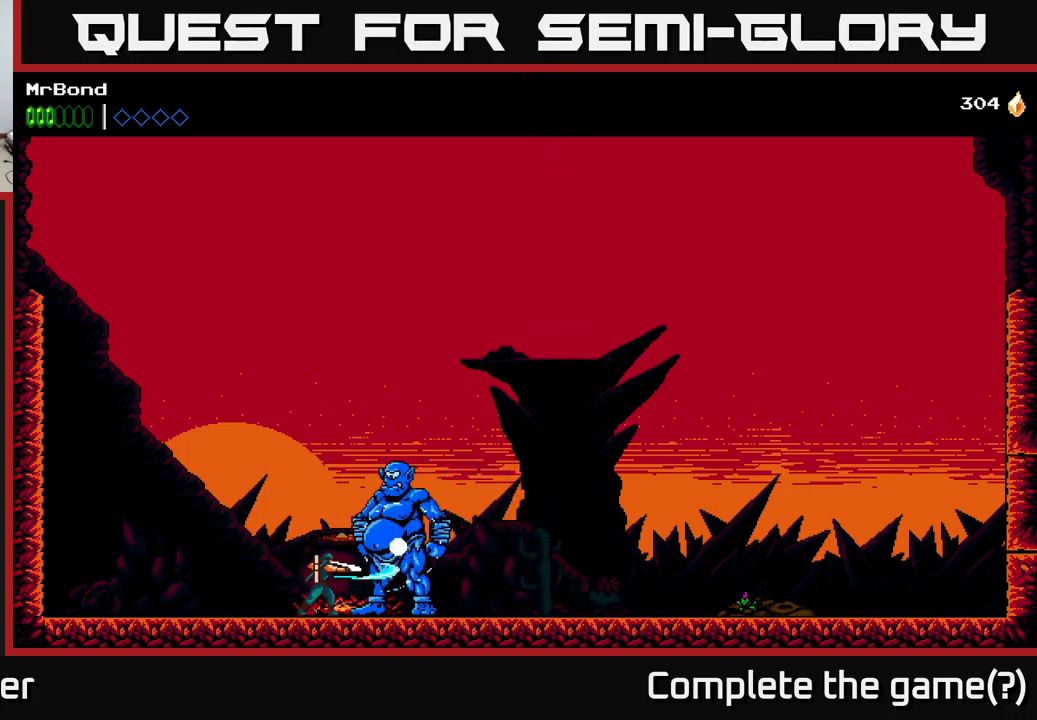
{"buttons": ["DPAD_LEFT"], "left_stick": "center", "right_stick": "center", "events": [[50, "X", "up"], [166, "DPAD_LEFT", "down"]]}
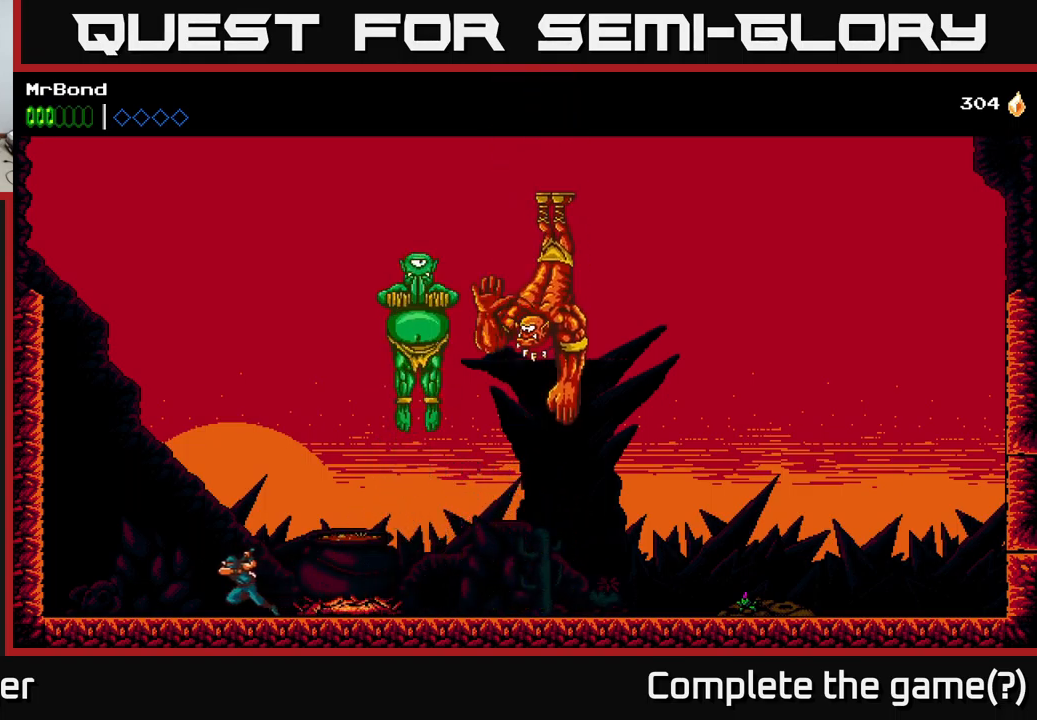
{"buttons": ["A", "DPAD_LEFT"], "left_stick": "center", "right_stick": "center", "events": [[367, "A", "down"]]}
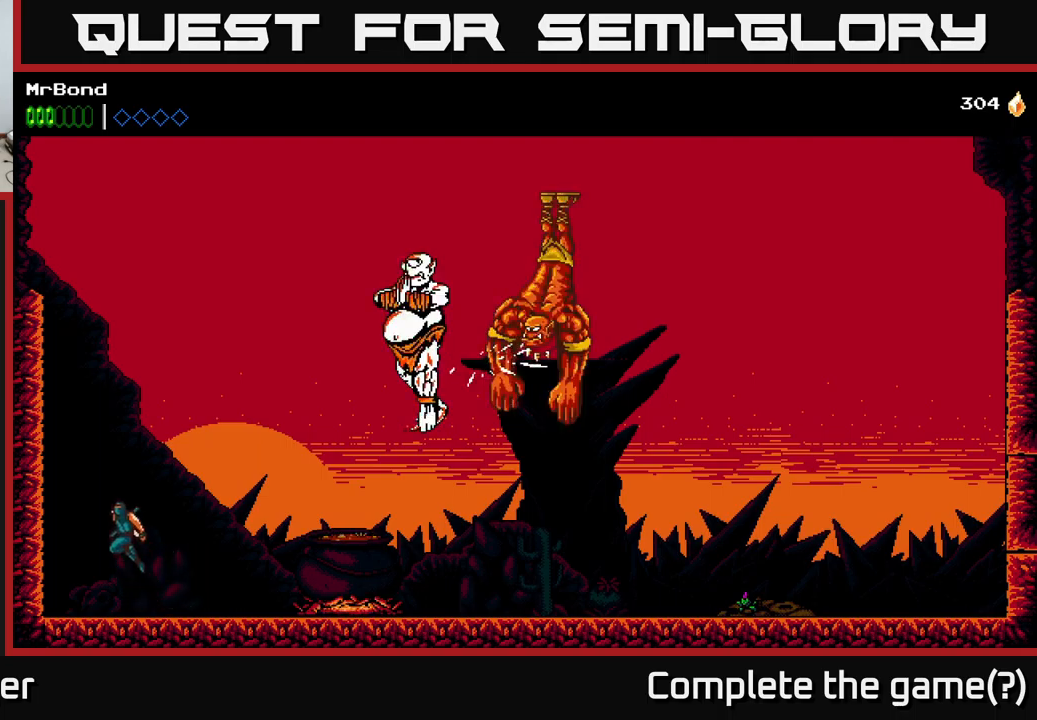
{"buttons": ["A", "DPAD_LEFT"], "left_stick": "center", "right_stick": "center", "events": [[183, "A", "up"], [250, "A", "down"]]}
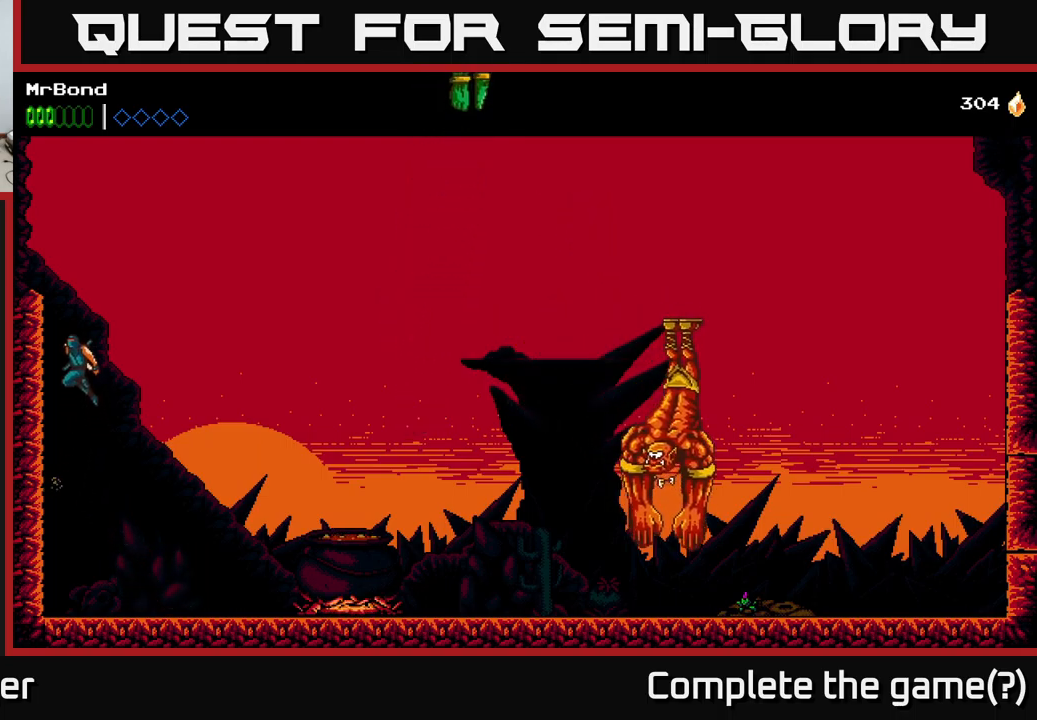
{"buttons": ["DPAD_LEFT"], "left_stick": "center", "right_stick": "center", "events": [[17, "A", "up"], [233, "A", "down"], [317, "A", "up"]]}
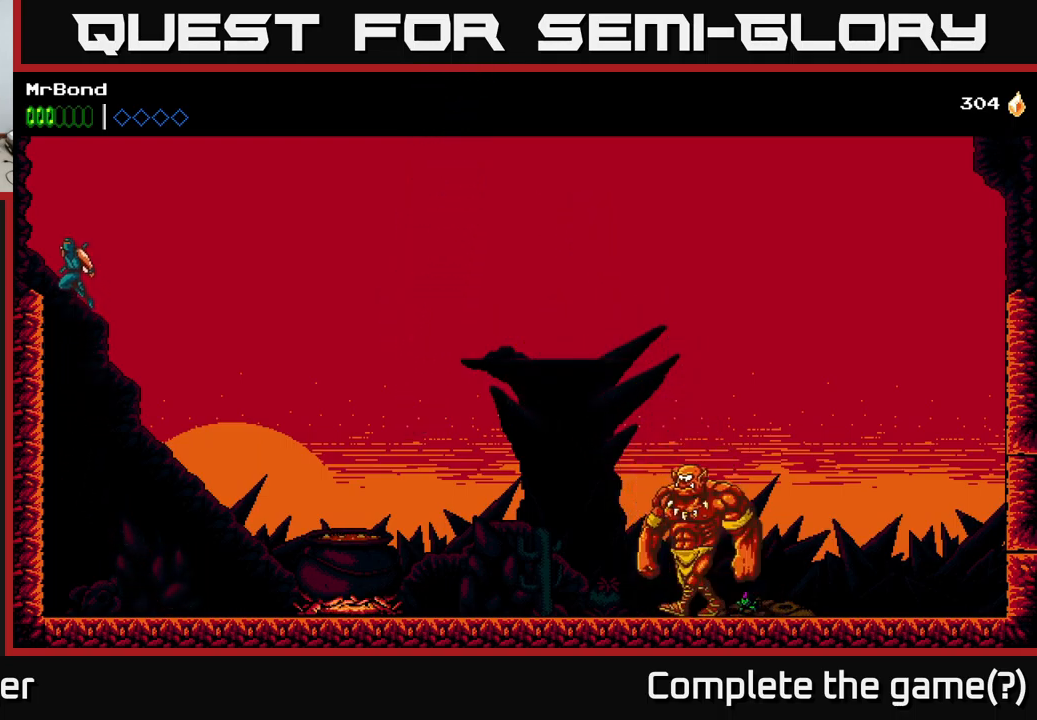
{"buttons": ["DPAD_LEFT"], "left_stick": "center", "right_stick": "center", "events": []}
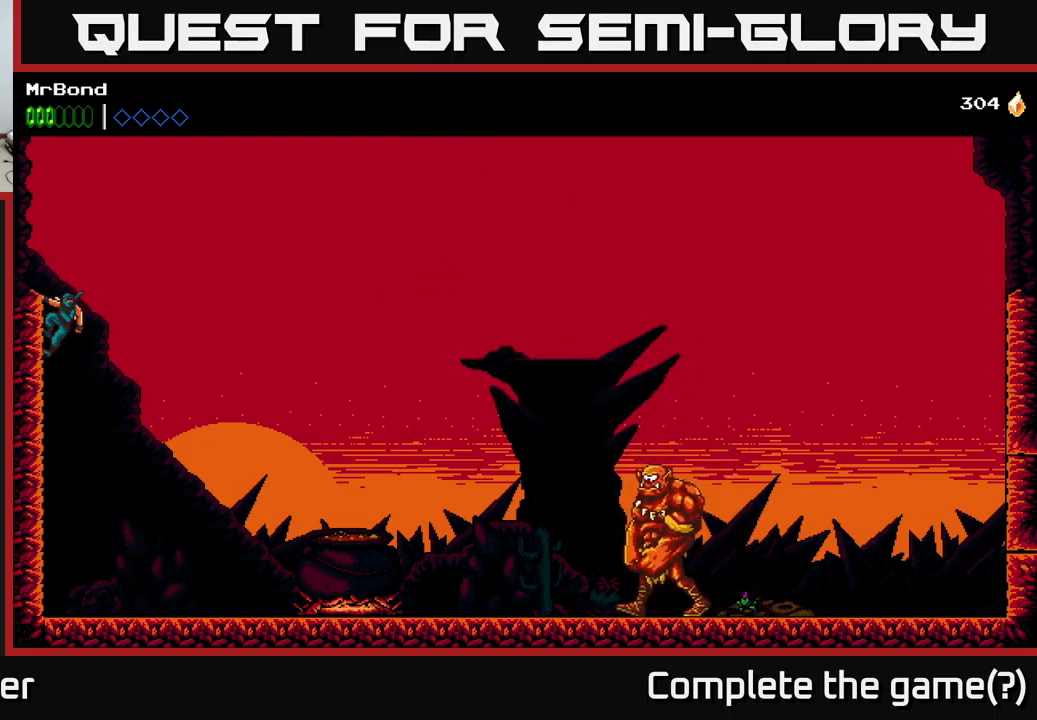
{"buttons": ["A", "DPAD_RIGHT"], "left_stick": "center", "right_stick": "center", "events": [[17, "DPAD_LEFT", "up"], [33, "A", "down"], [33, "DPAD_RIGHT", "down"]]}
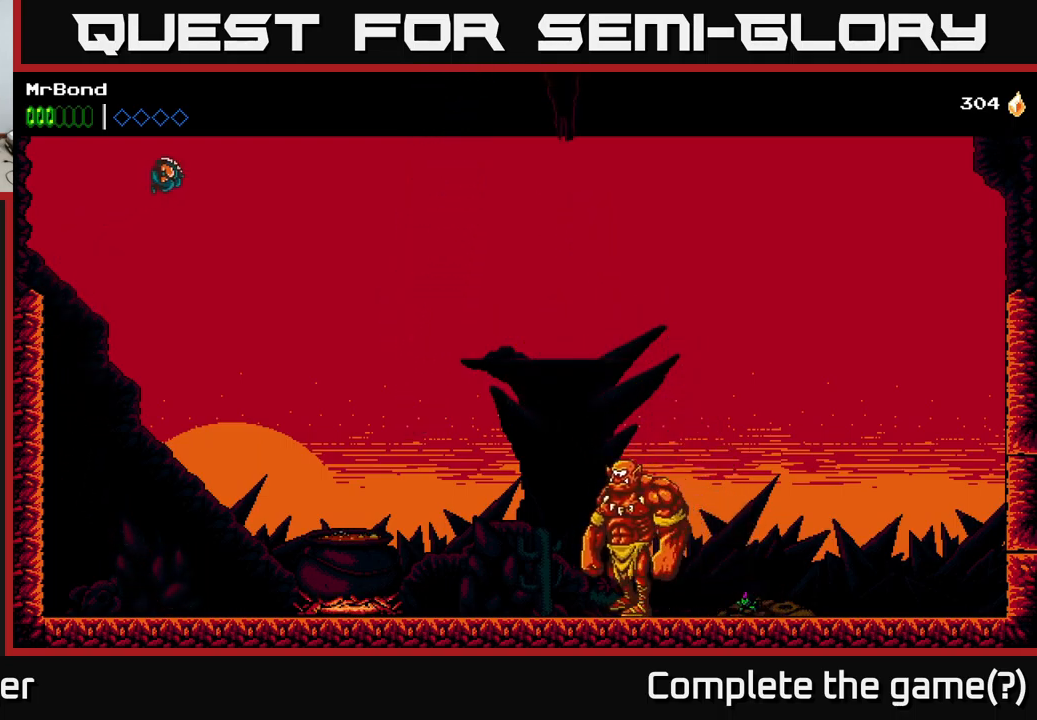
{"buttons": ["A", "DPAD_RIGHT"], "left_stick": "center", "right_stick": "center", "events": []}
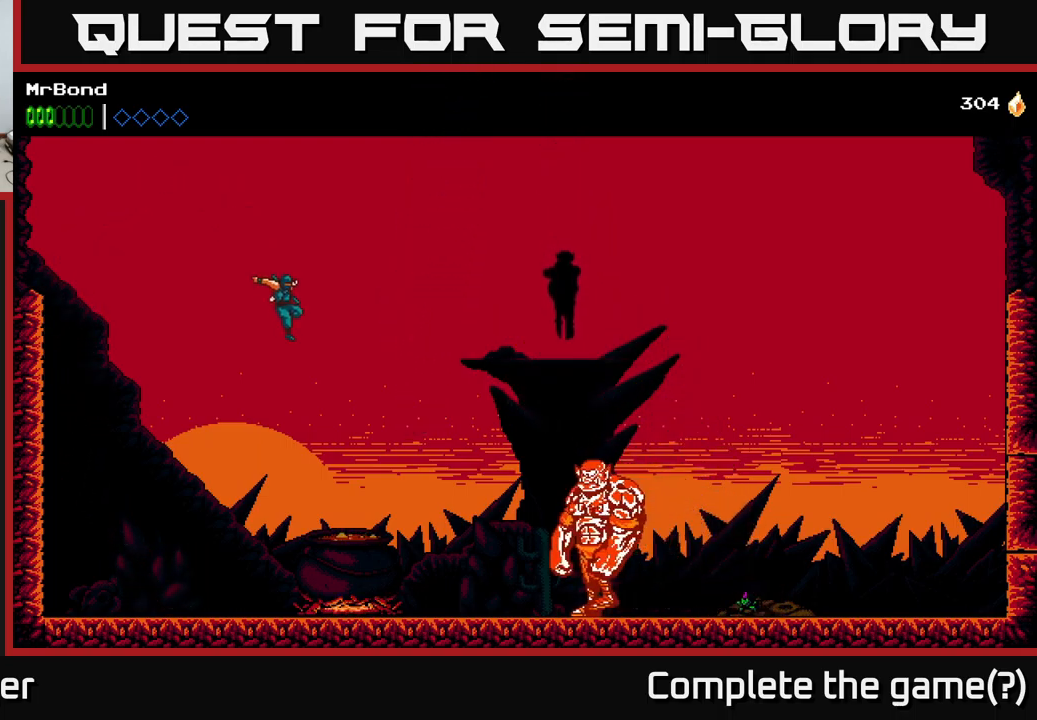
{"buttons": ["A", "DPAD_RIGHT"], "left_stick": "center", "right_stick": "center", "events": [[33, "A", "up"], [483, "A", "down"]]}
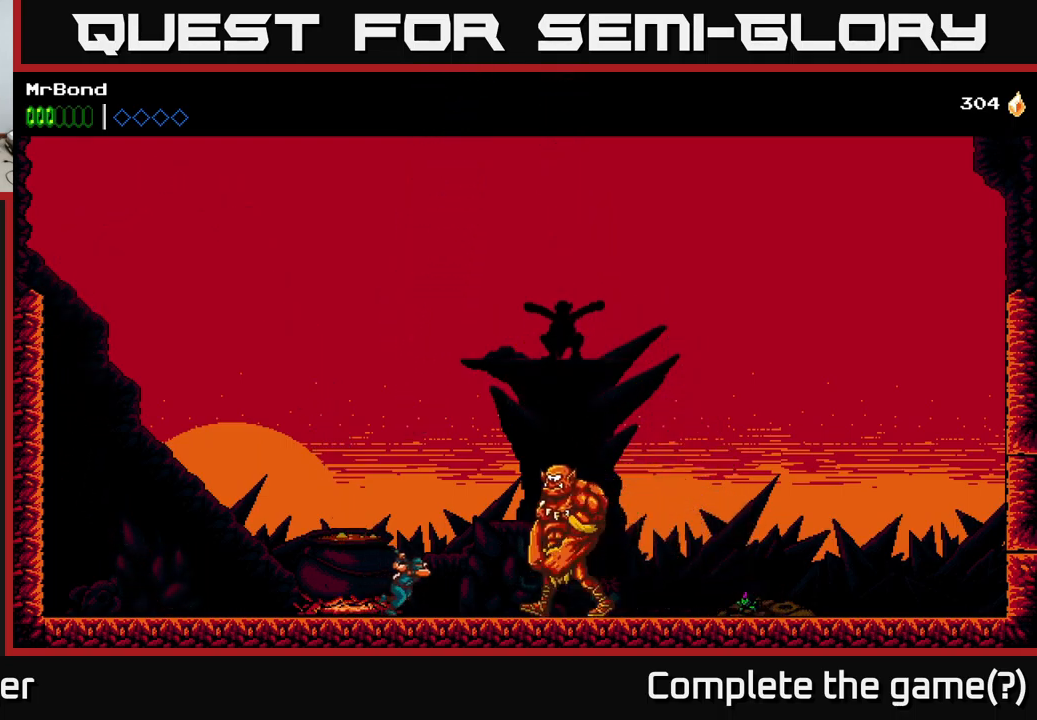
{"buttons": ["X"], "left_stick": "center", "right_stick": "center", "events": [[33, "A", "up"], [150, "X", "down"], [183, "DPAD_RIGHT", "up"], [283, "X", "up"], [433, "X", "down"]]}
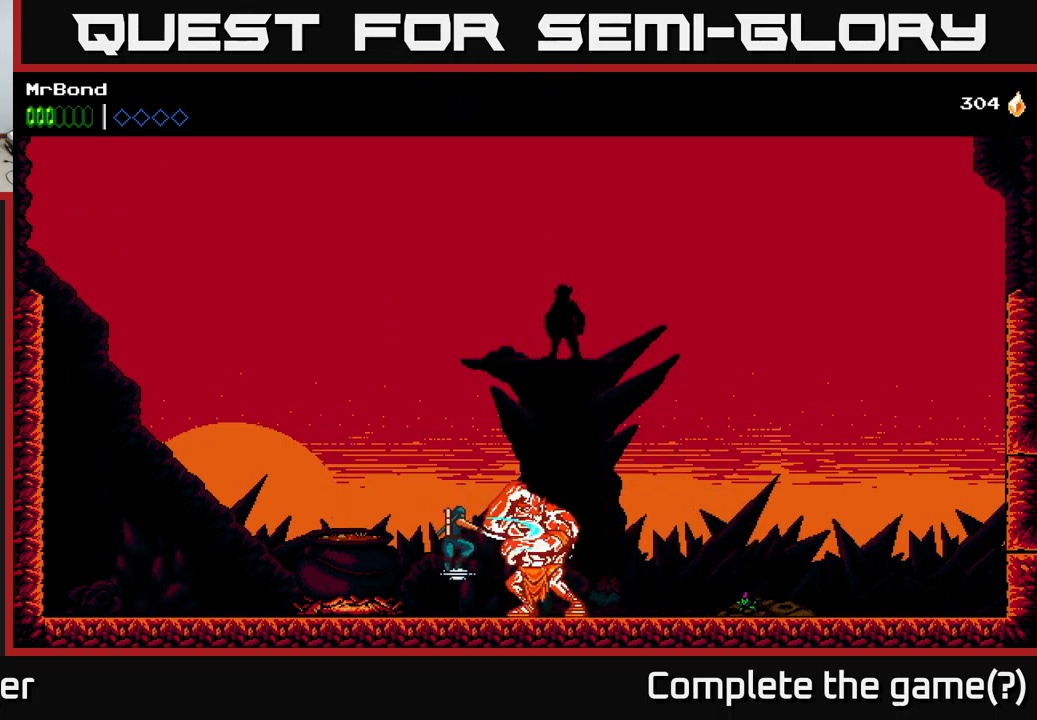
{"buttons": ["X"], "left_stick": "center", "right_stick": "center", "events": [[67, "X", "up"], [200, "X", "down"], [333, "X", "up"], [417, "X", "down"]]}